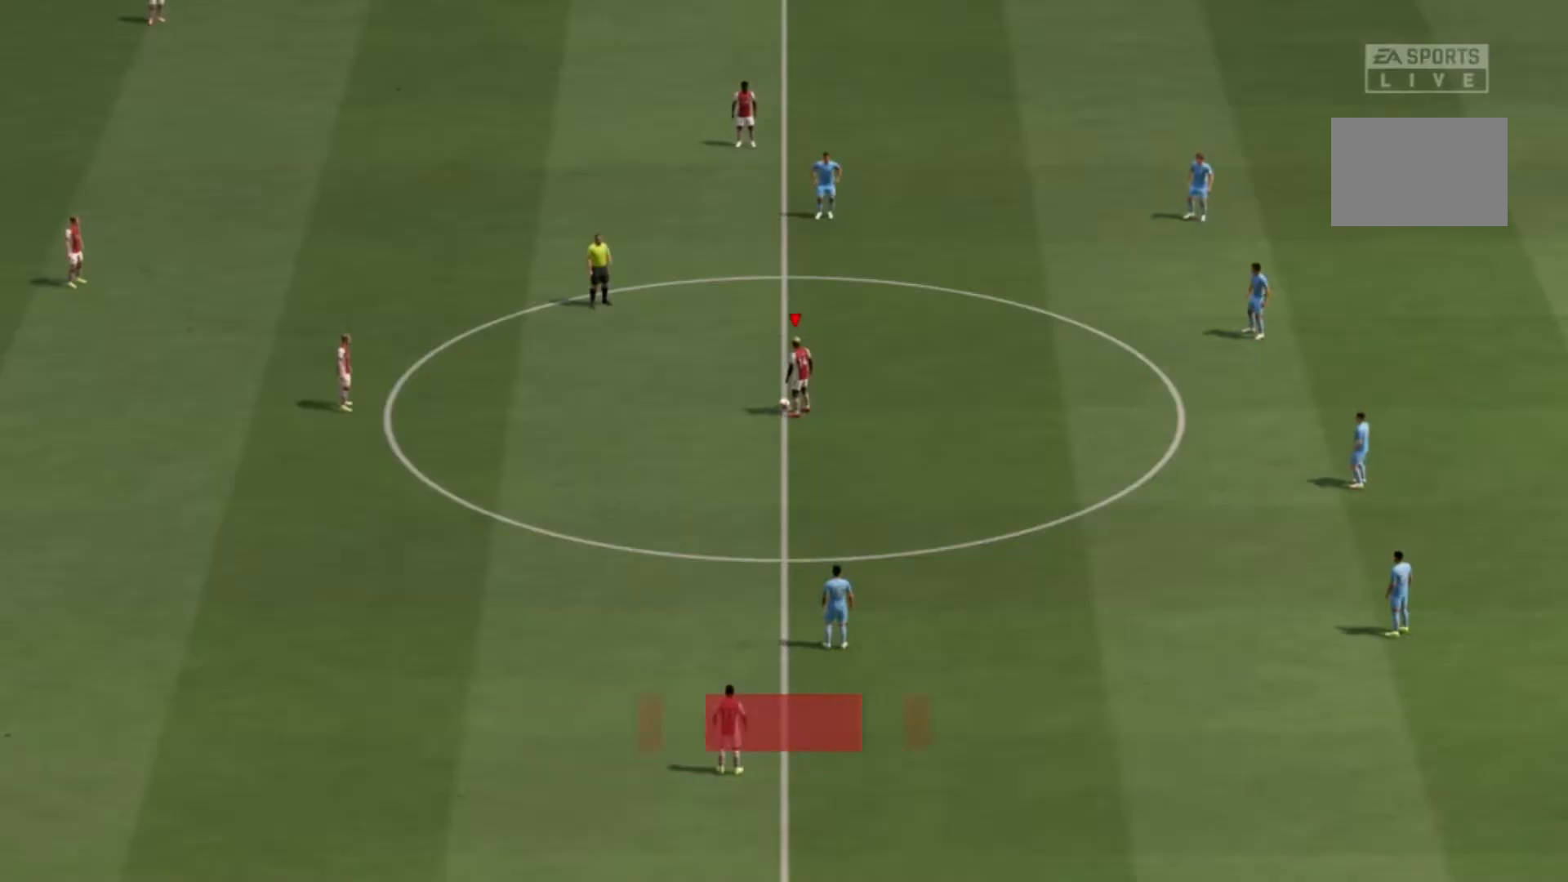
Gameplay with a controller (Xbox layout); each line is a JSON object with the inputs held at the frame after it. "events" lists button and stick changes between this image and that frame as [ms after this image, input, new state], when the widget could be followed in between. Not read: L3 R2 R3.
{"buttons": [], "left_stick": "left", "right_stick": "center", "events": [[467, "left_stick", "left"]]}
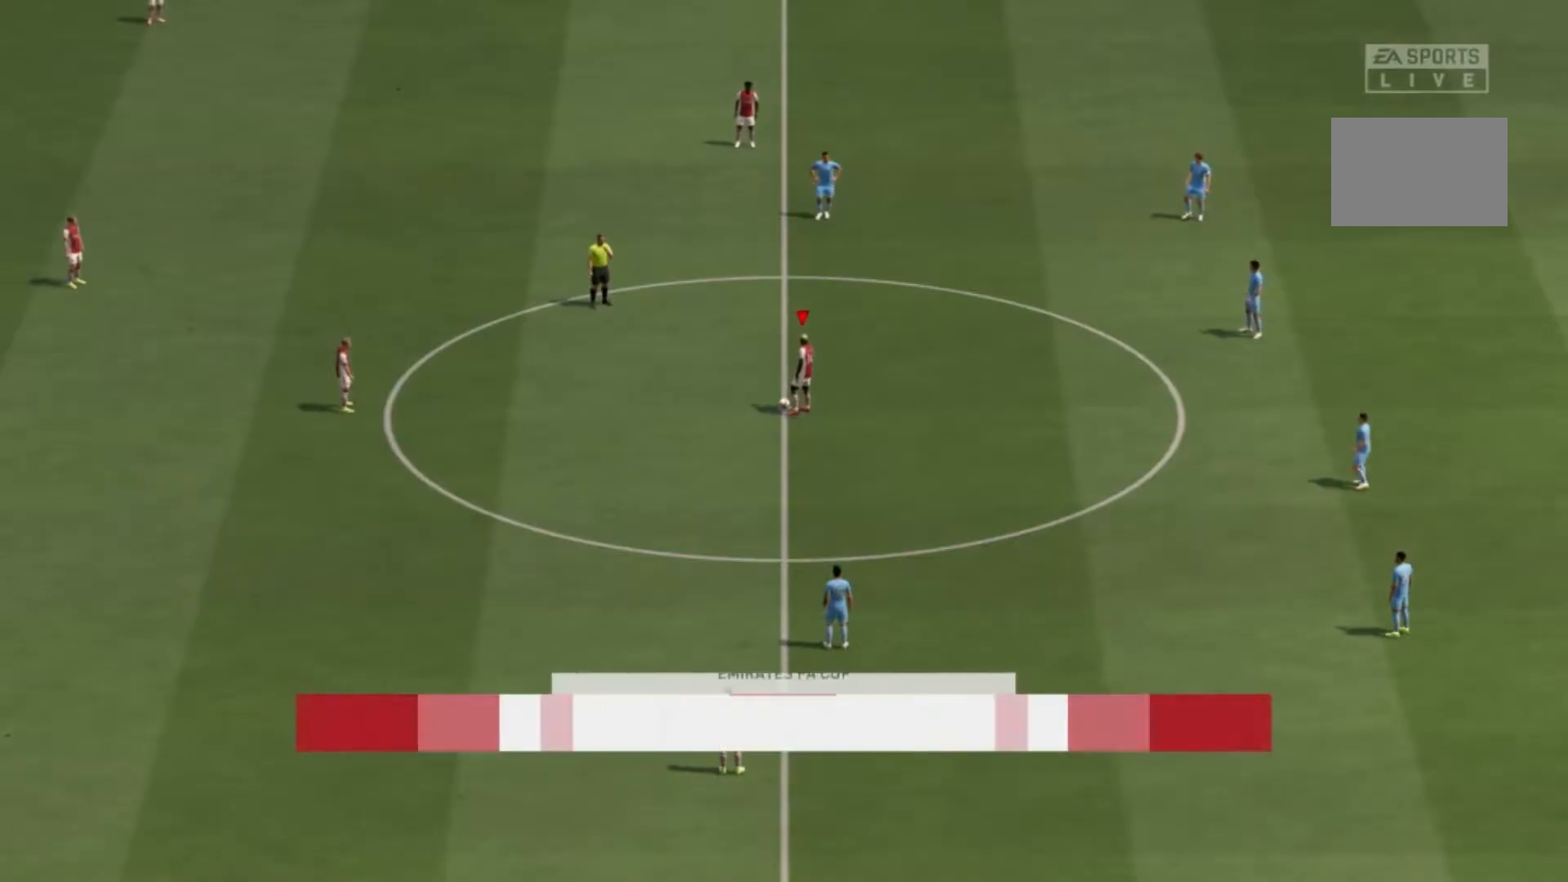
{"buttons": [], "left_stick": "left", "right_stick": "center", "events": [[67, "A", "down"], [234, "A", "up"]]}
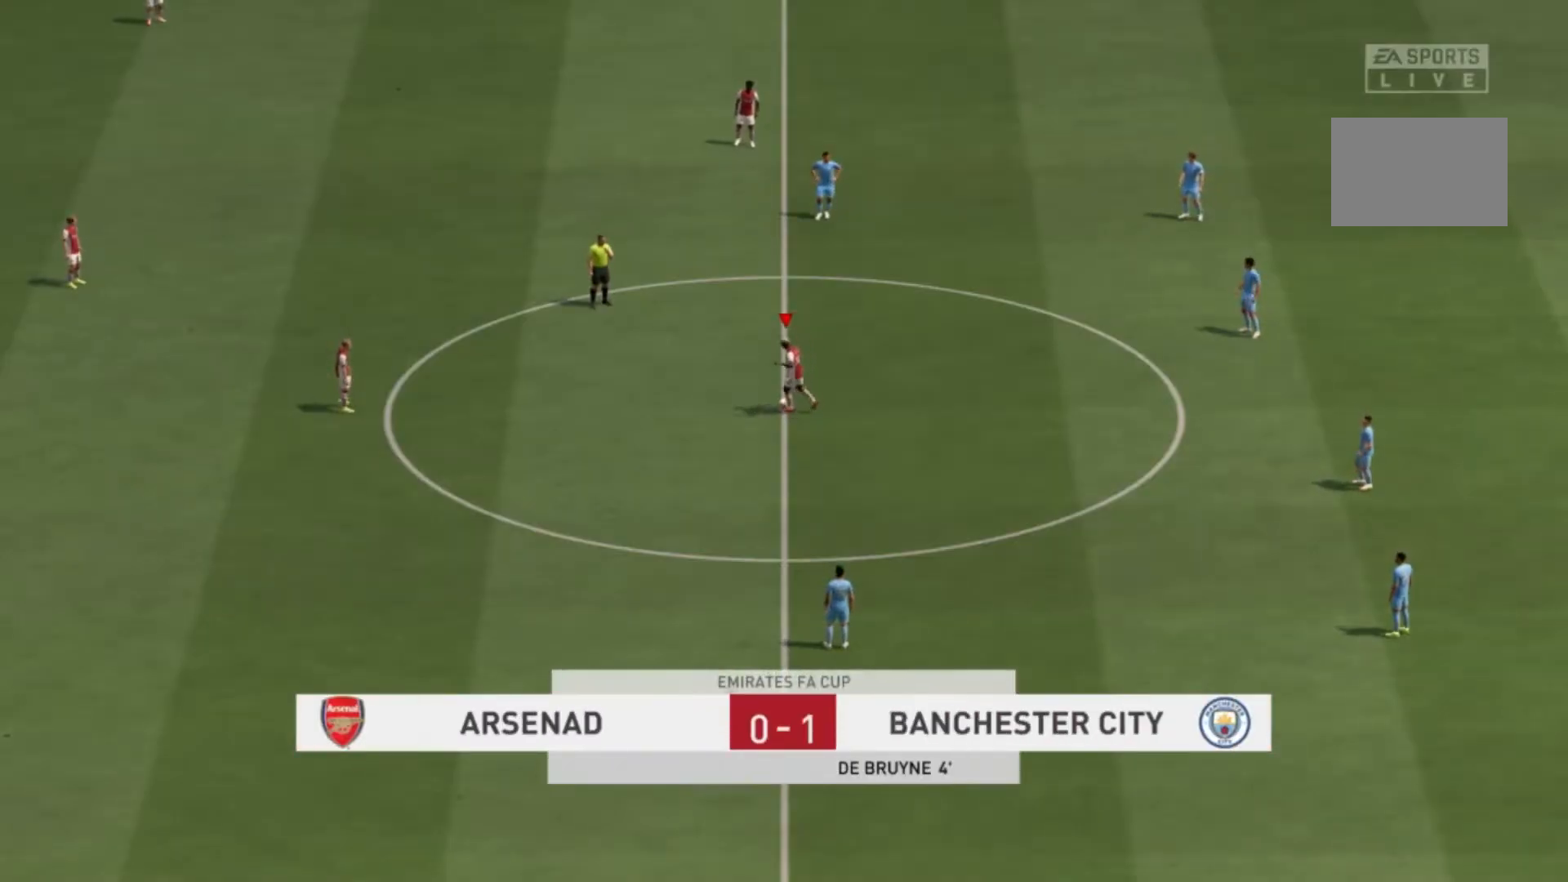
{"buttons": [], "left_stick": "center", "right_stick": "center", "events": [[33, "left_stick", "center"]]}
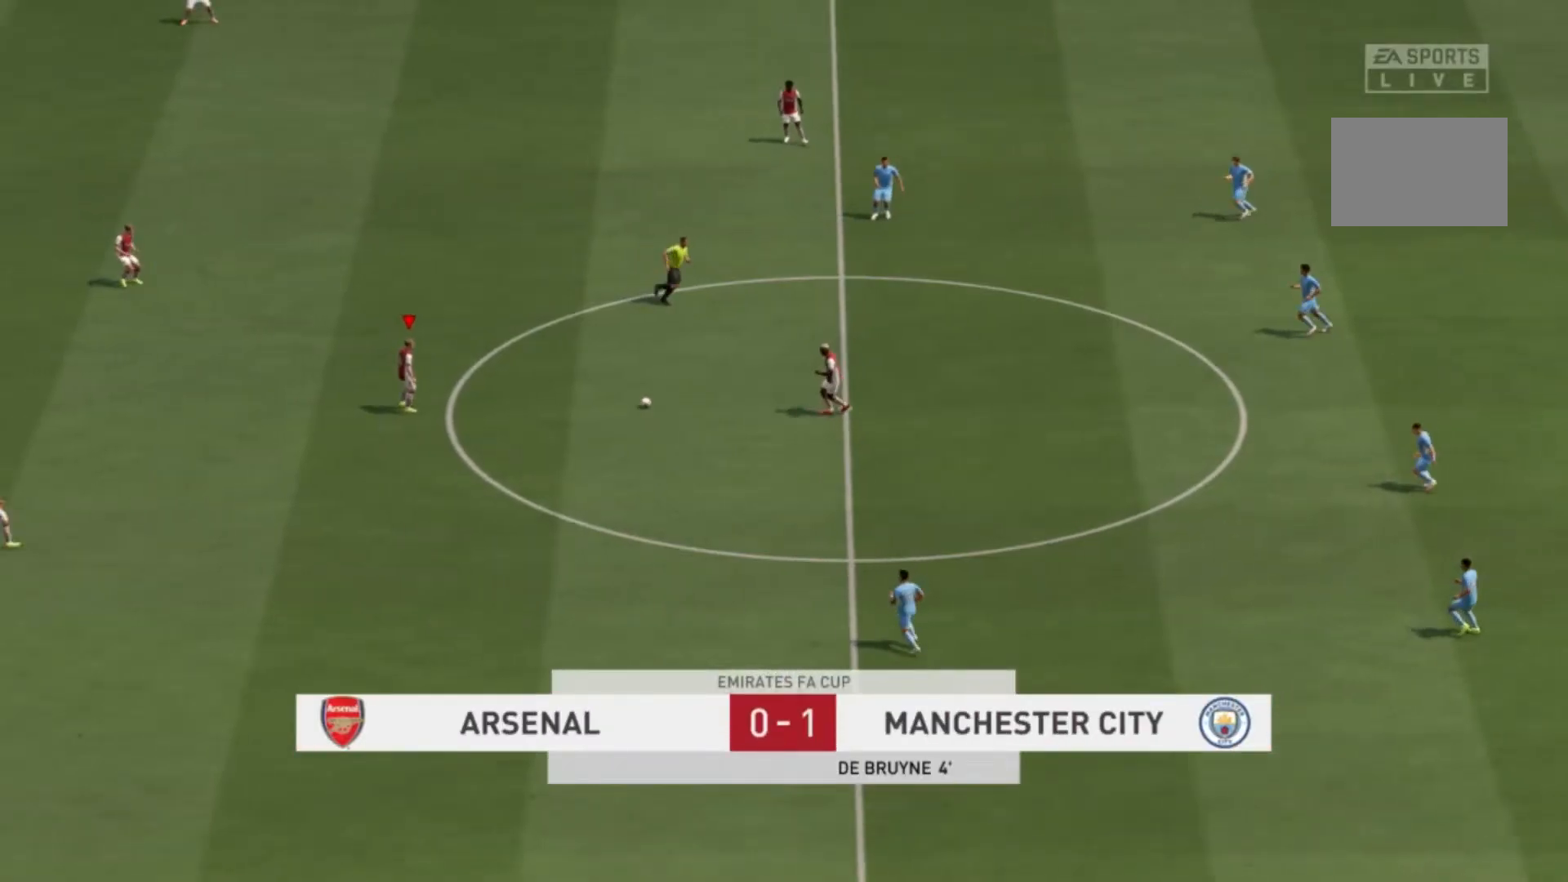
{"buttons": [], "left_stick": "down", "right_stick": "center", "events": [[67, "left_stick", "down"]]}
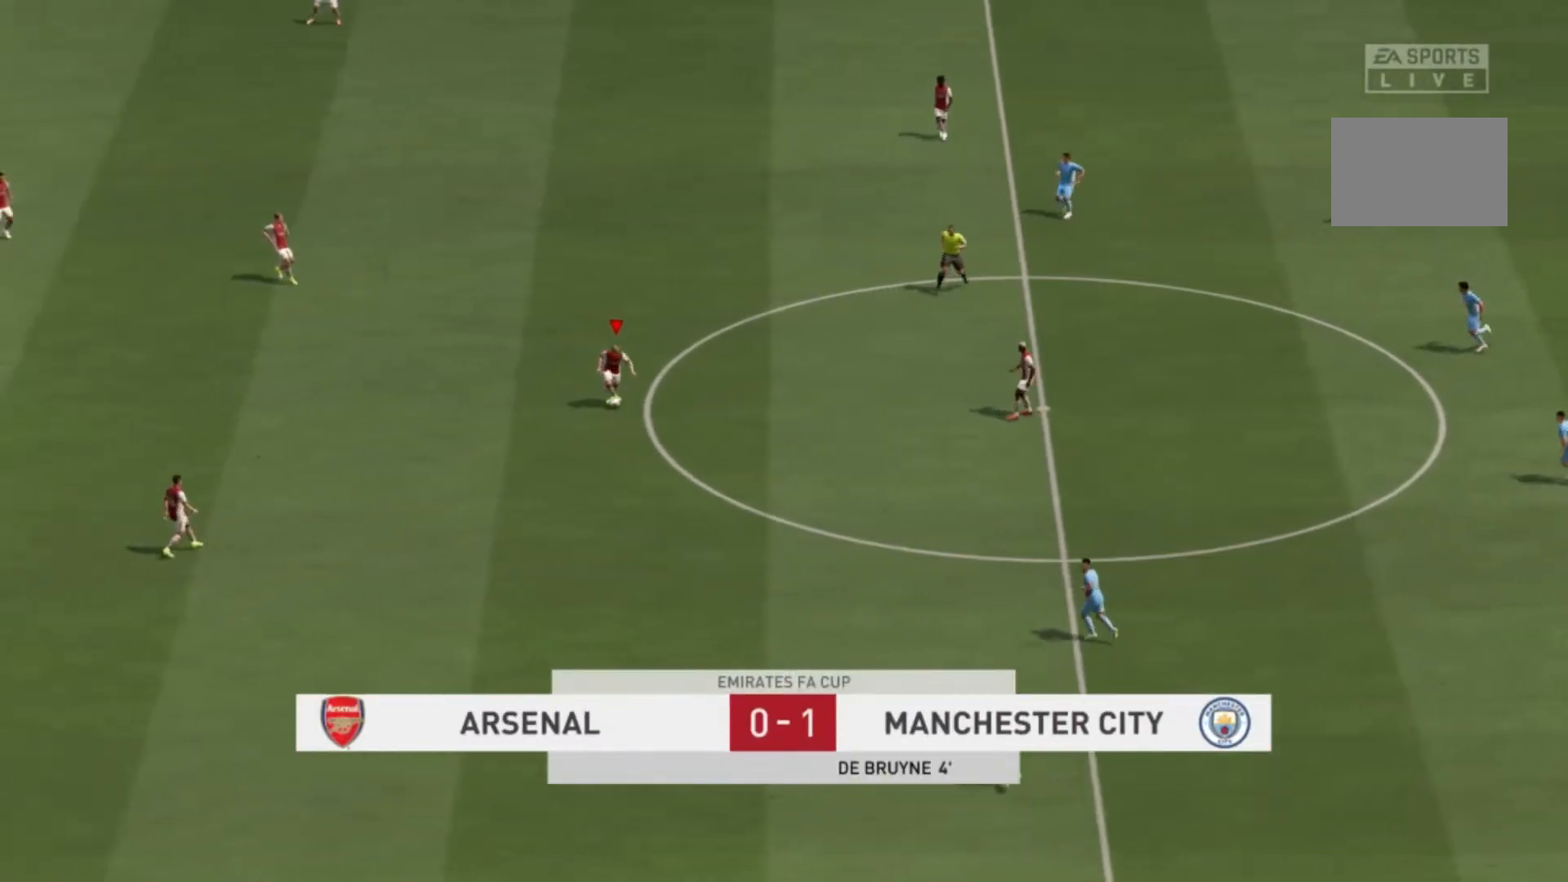
{"buttons": [], "left_stick": "down", "right_stick": "center", "events": [[166, "A", "down"], [500, "A", "up"]]}
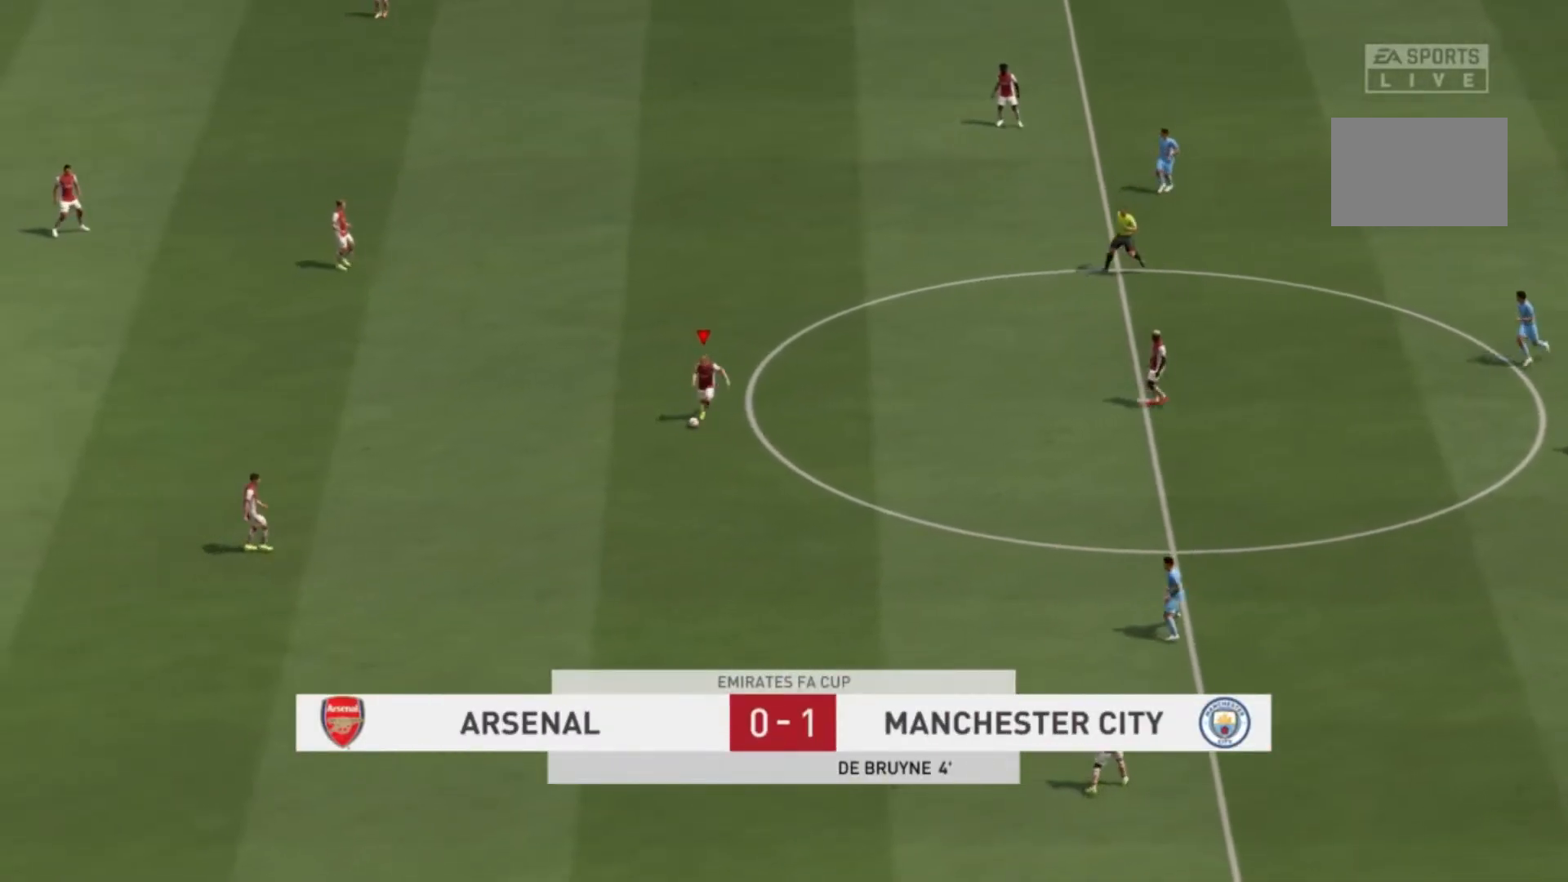
{"buttons": [], "left_stick": "down", "right_stick": "center", "events": []}
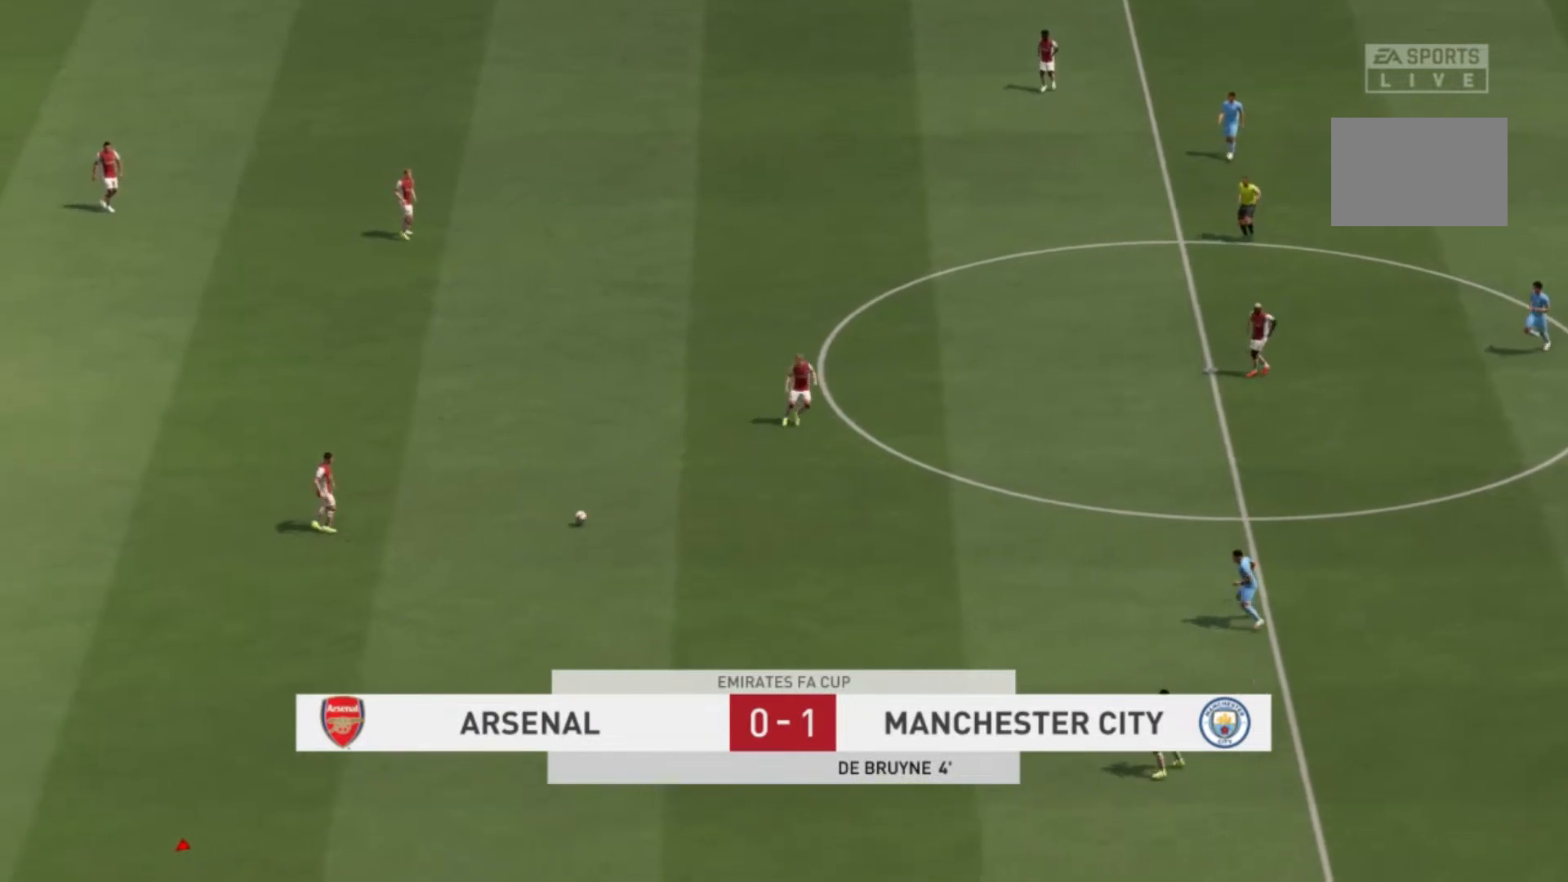
{"buttons": [], "left_stick": "center", "right_stick": "center", "events": [[166, "left_stick", "center"]]}
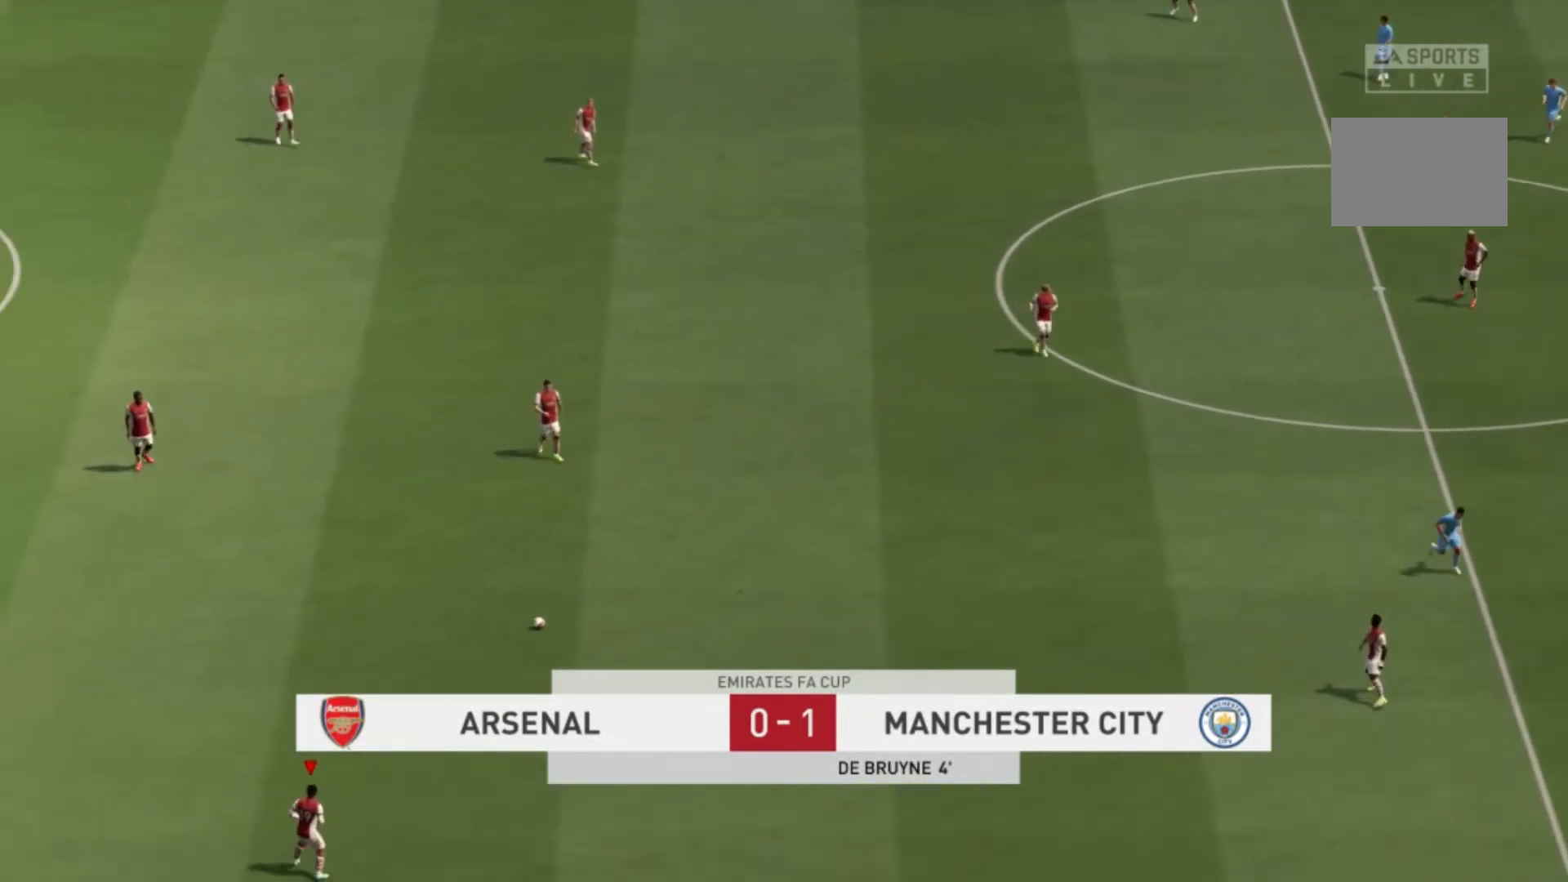
{"buttons": ["R1"], "left_stick": "right", "right_stick": "center", "events": [[334, "left_stick", "right"], [400, "R1", "down"]]}
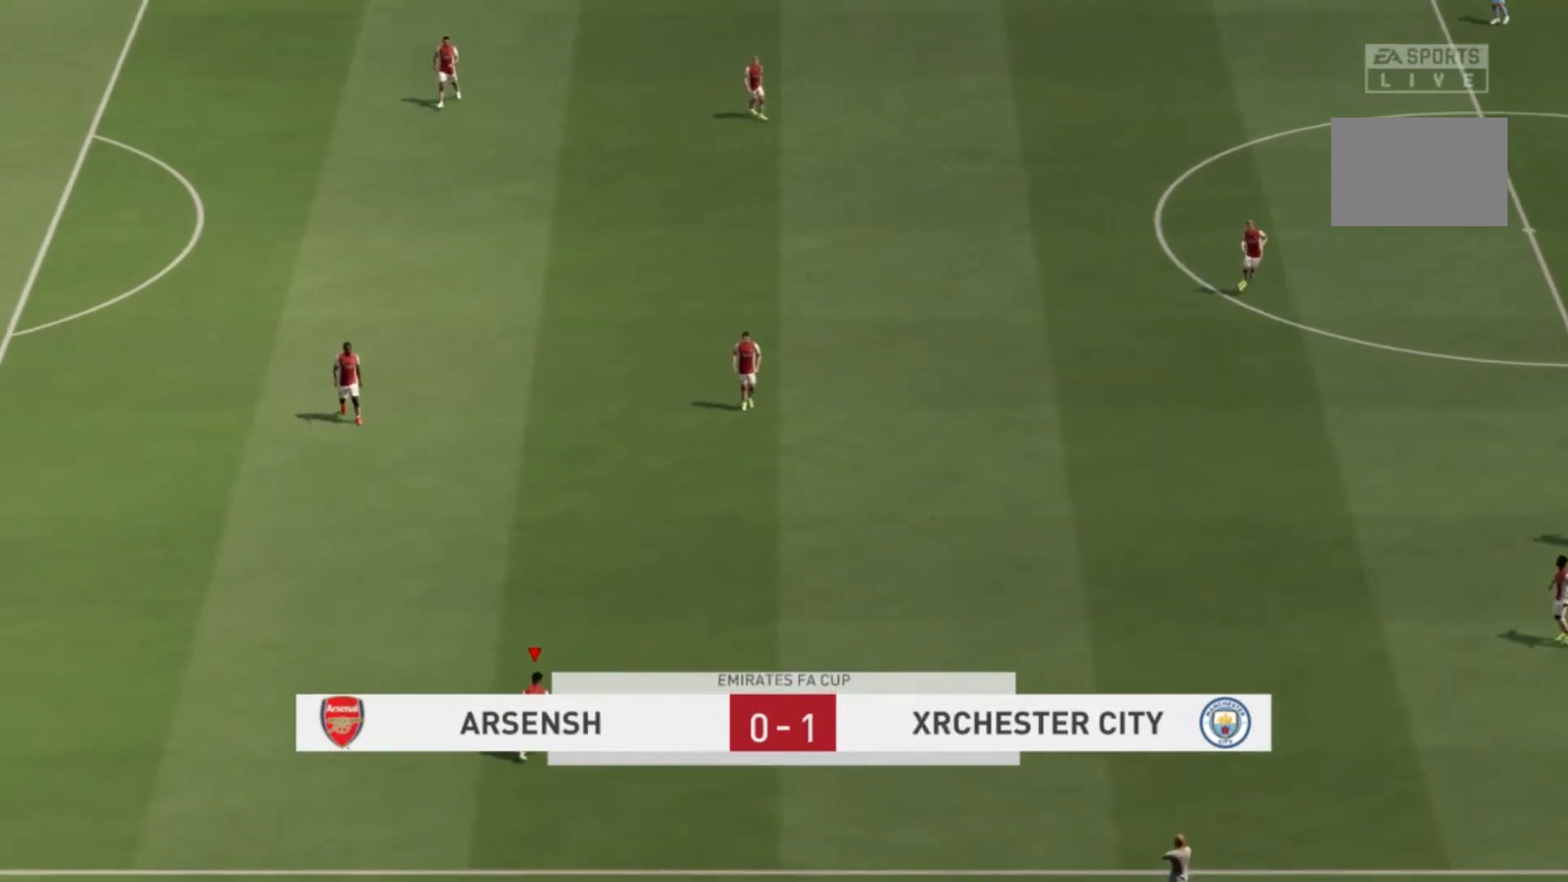
{"buttons": ["R1"], "left_stick": "right", "right_stick": "center"}
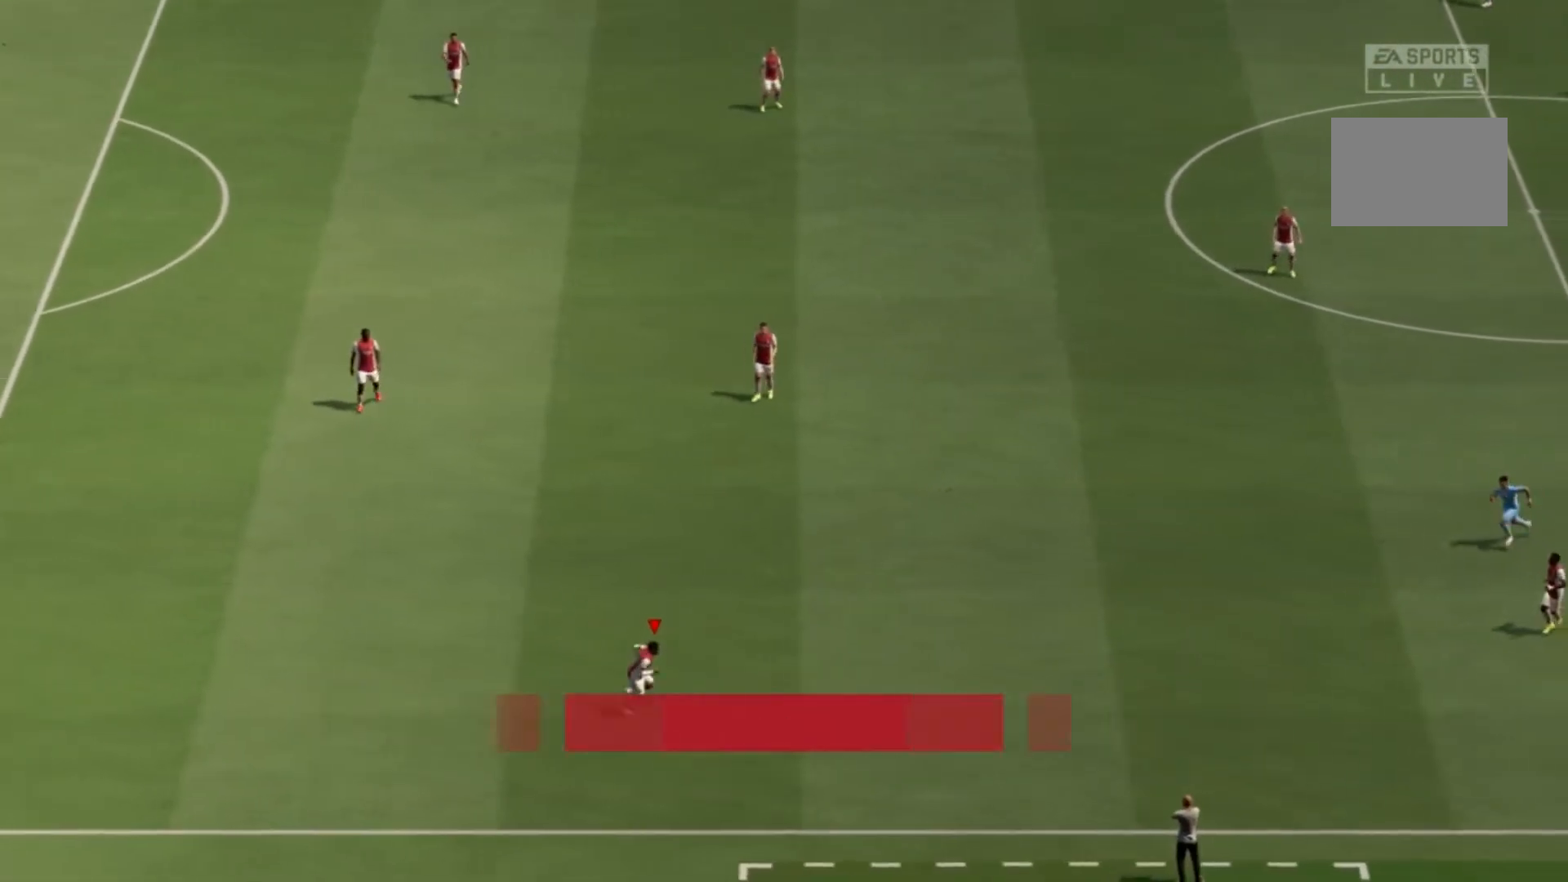
{"buttons": ["R1"], "left_stick": "right", "right_stick": "center", "events": []}
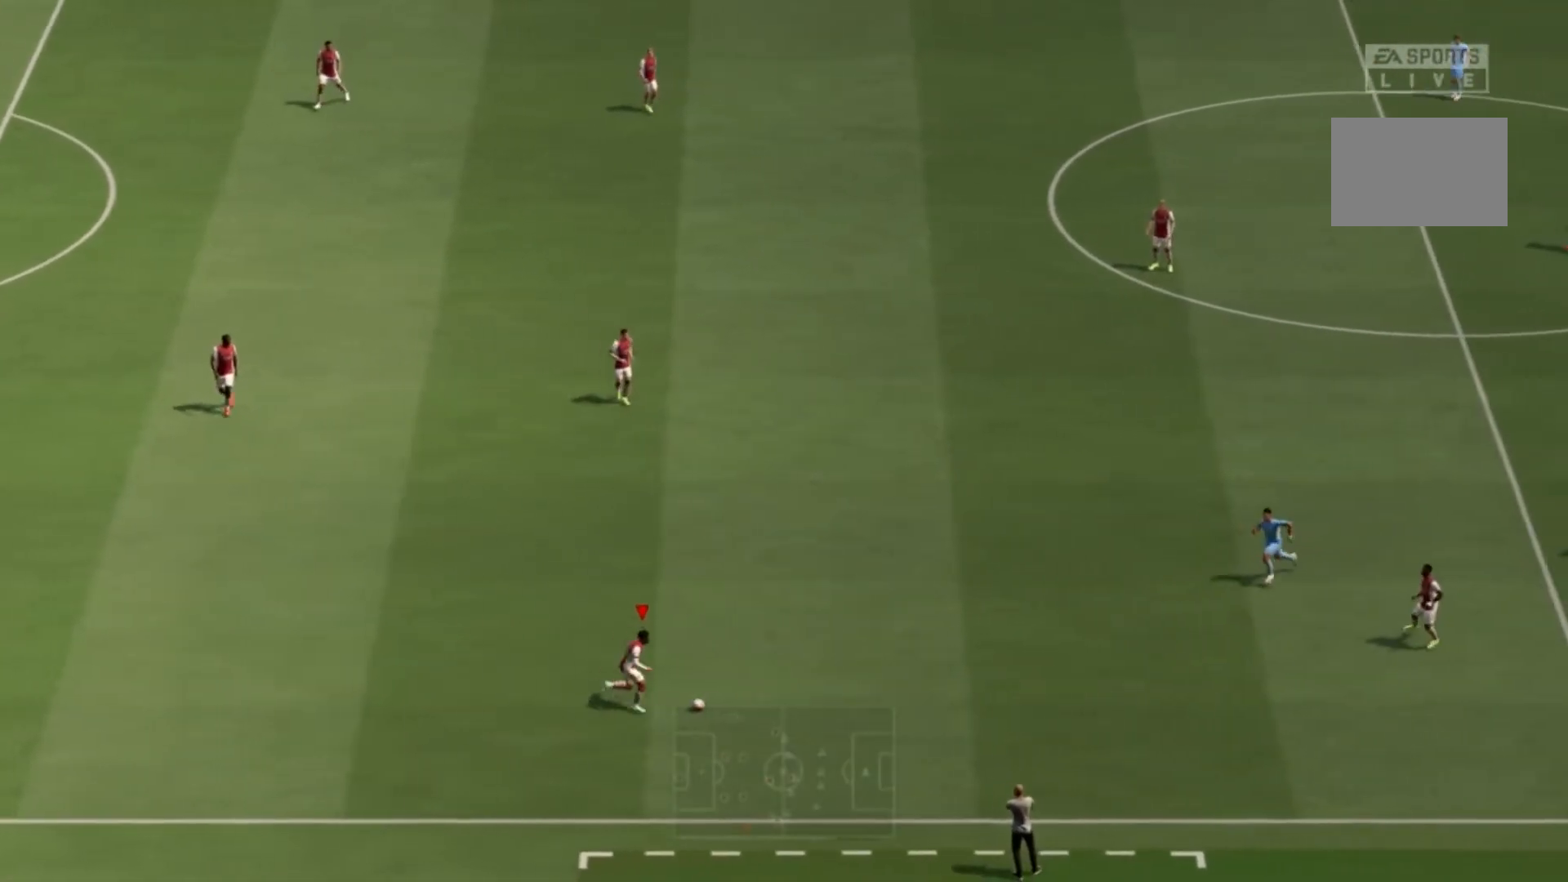
{"buttons": [], "left_stick": "up-right", "right_stick": "center", "events": [[66, "R1", "up"], [467, "left_stick", "up-right"]]}
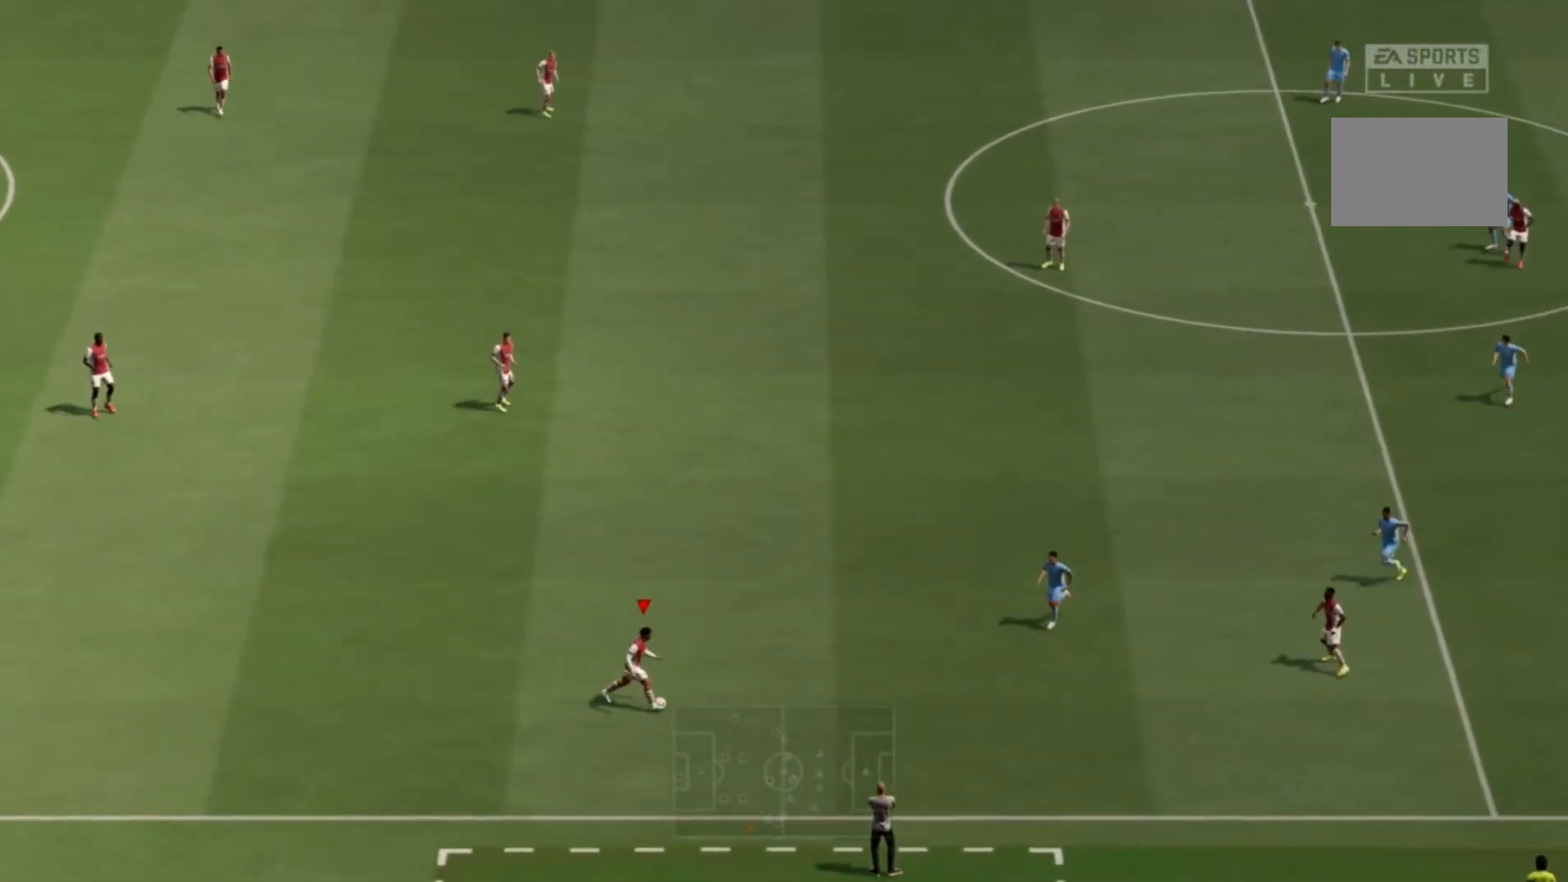
{"buttons": [], "left_stick": "up", "right_stick": "center", "events": [[100, "left_stick", "up"], [300, "A", "down"], [501, "A", "up"]]}
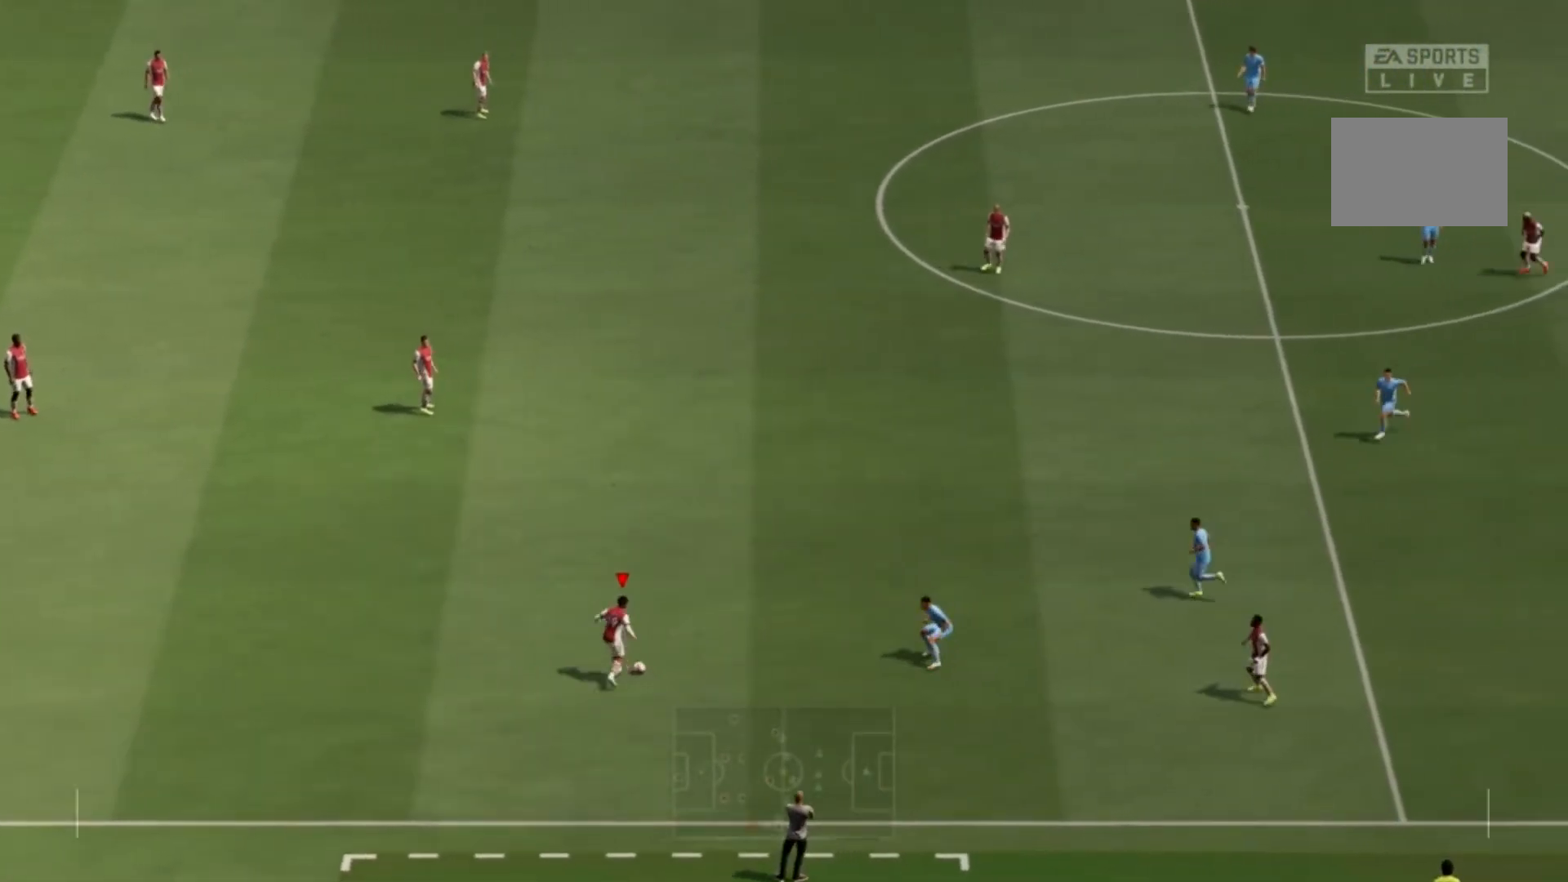
{"buttons": [], "left_stick": "up", "right_stick": "center", "events": []}
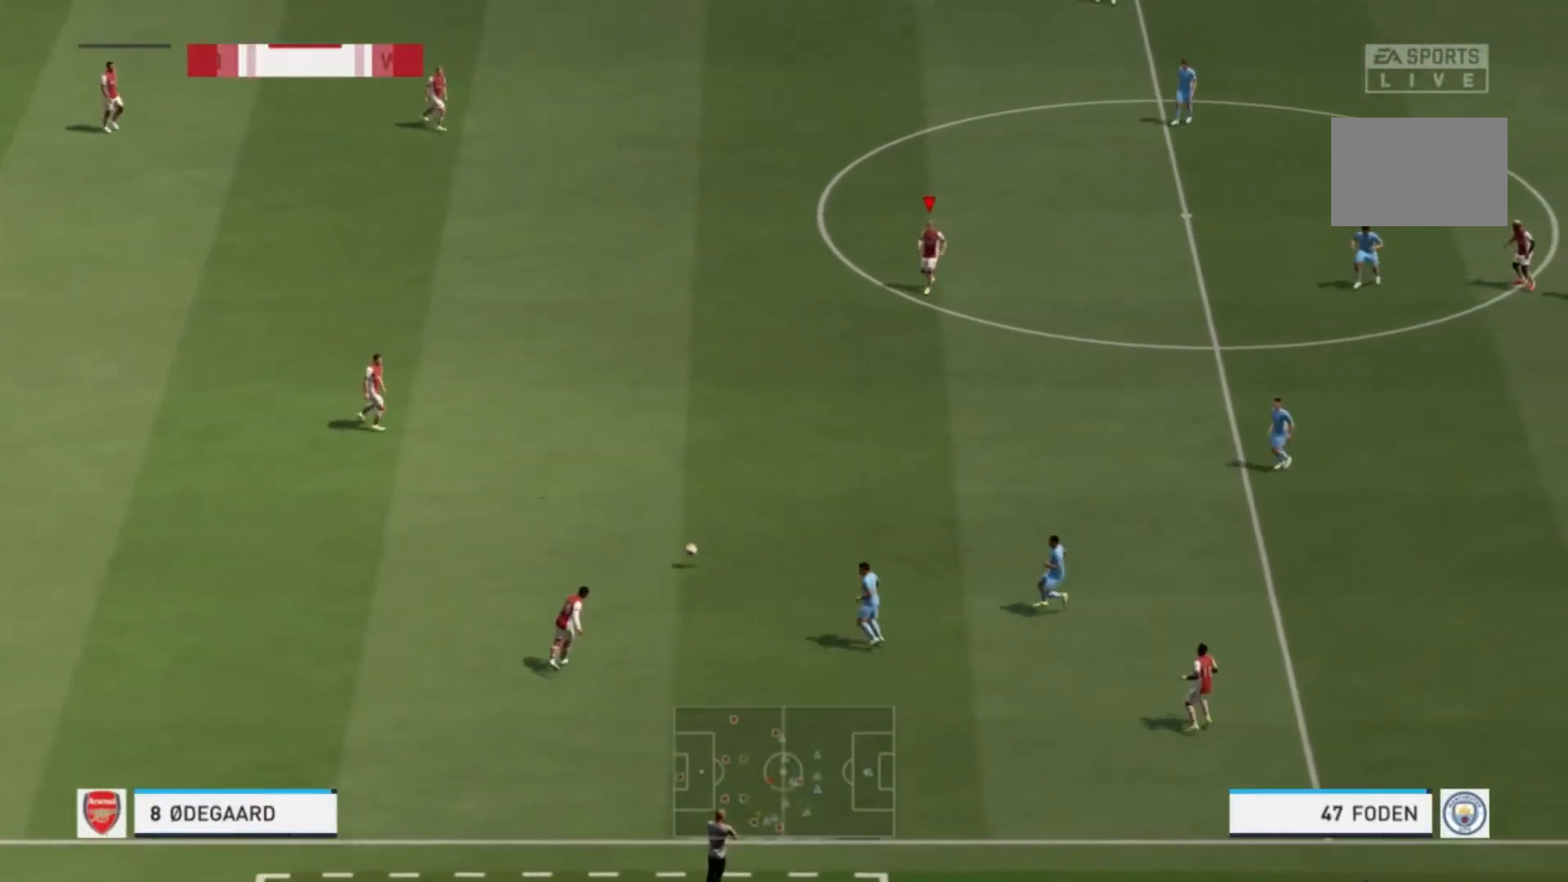
{"buttons": [], "left_stick": "up-right", "right_stick": "center", "events": [[200, "left_stick", "up-right"]]}
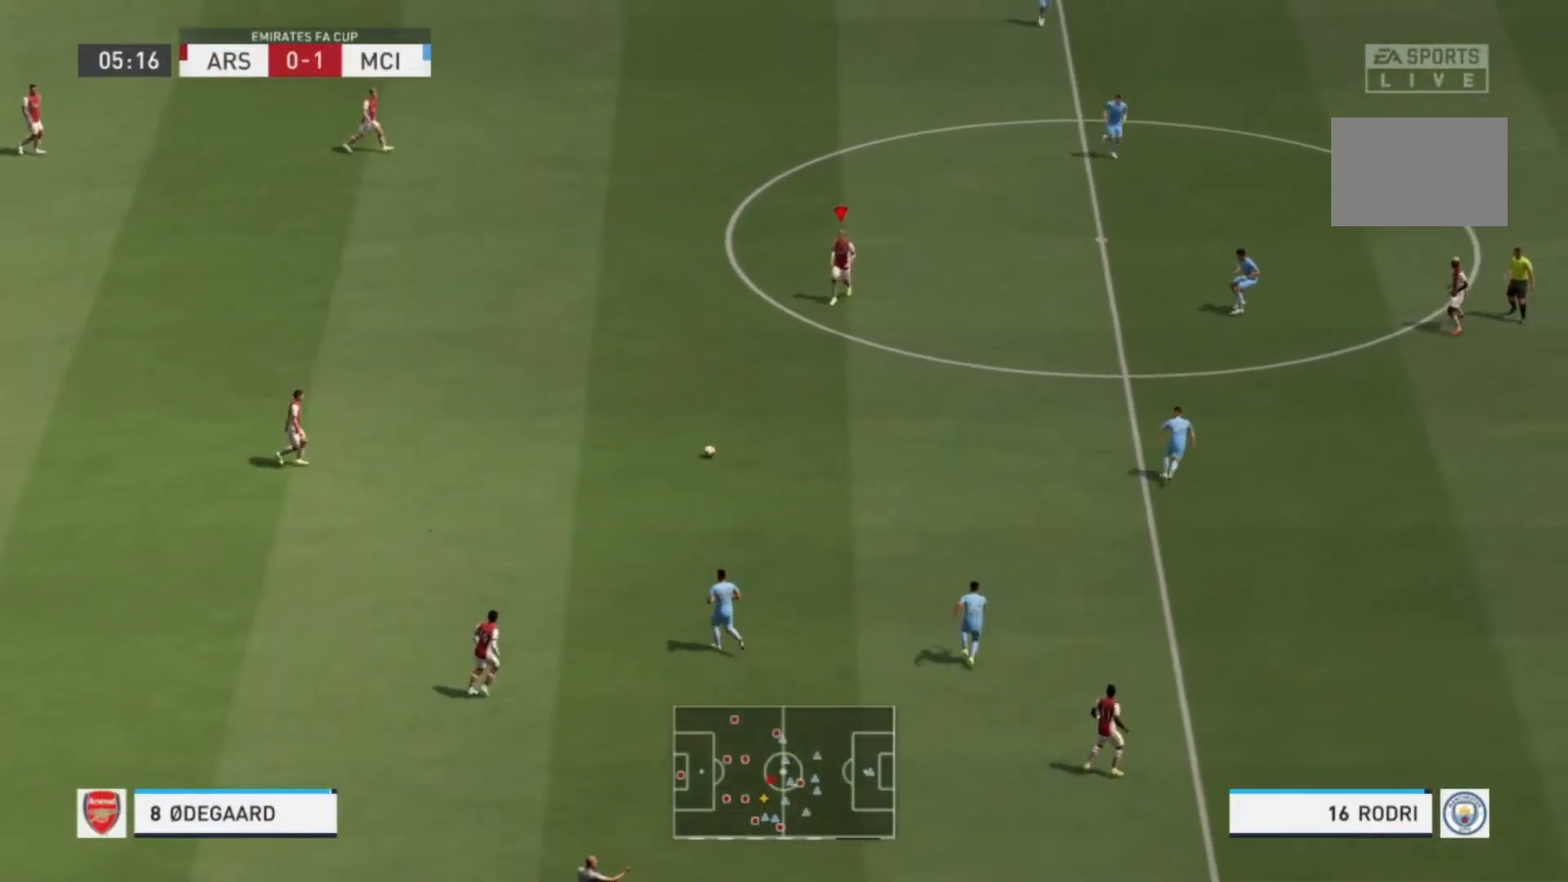
{"buttons": [], "left_stick": "right", "right_stick": "center", "events": [[300, "left_stick", "right"]]}
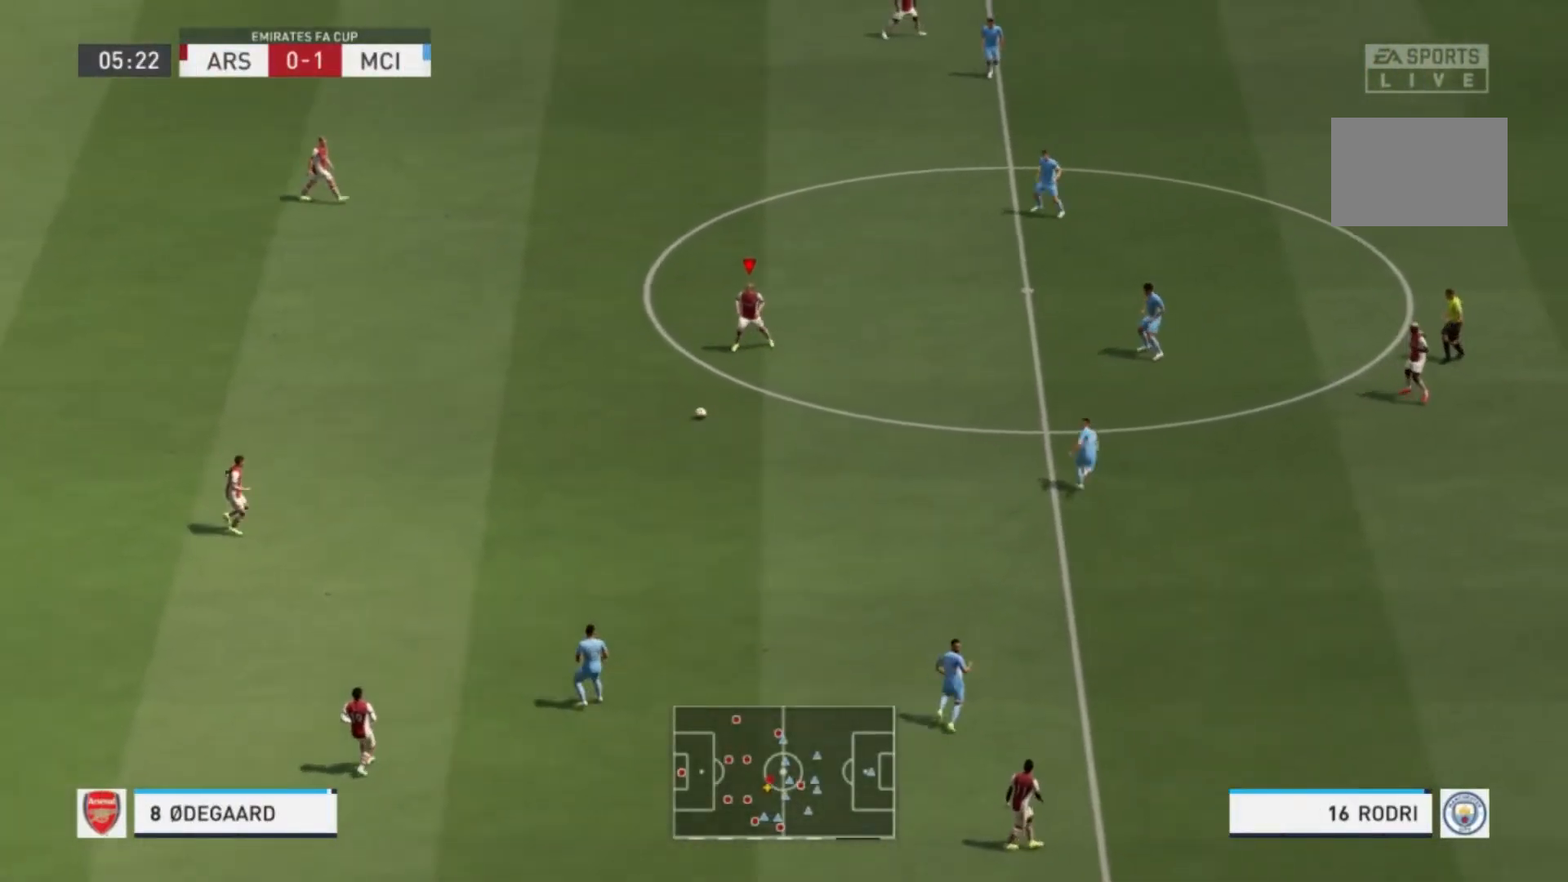
{"buttons": [], "left_stick": "up-right", "right_stick": "center", "events": [[300, "left_stick", "up-right"]]}
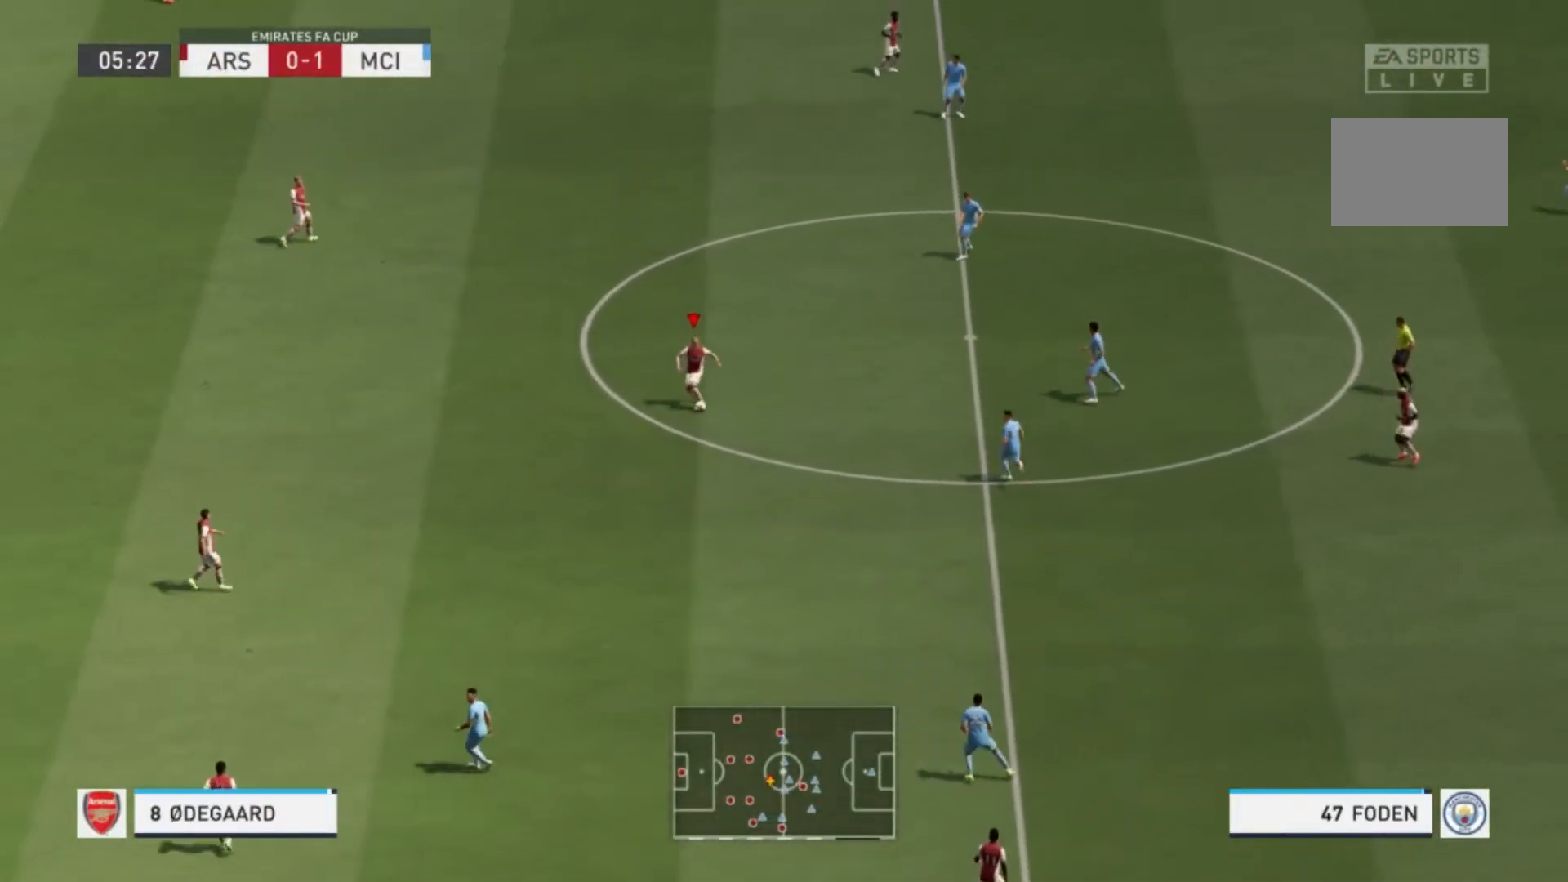
{"buttons": [], "left_stick": "down-right", "right_stick": "center", "events": [[333, "left_stick", "down-right"]]}
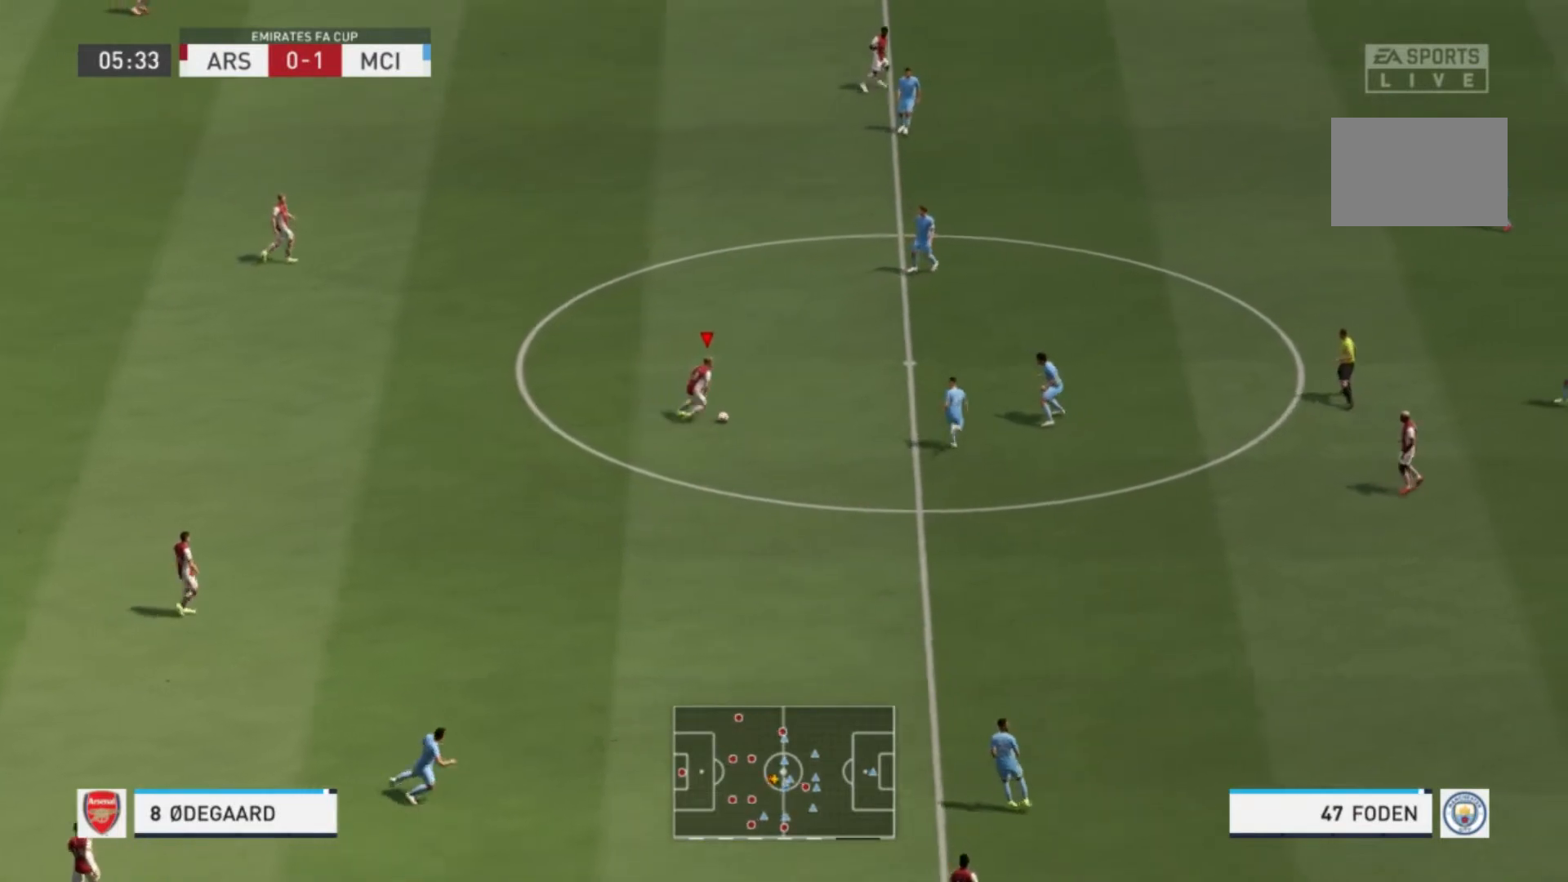
{"buttons": ["R1"], "left_stick": "down-right", "right_stick": "center", "events": [[434, "R1", "down"]]}
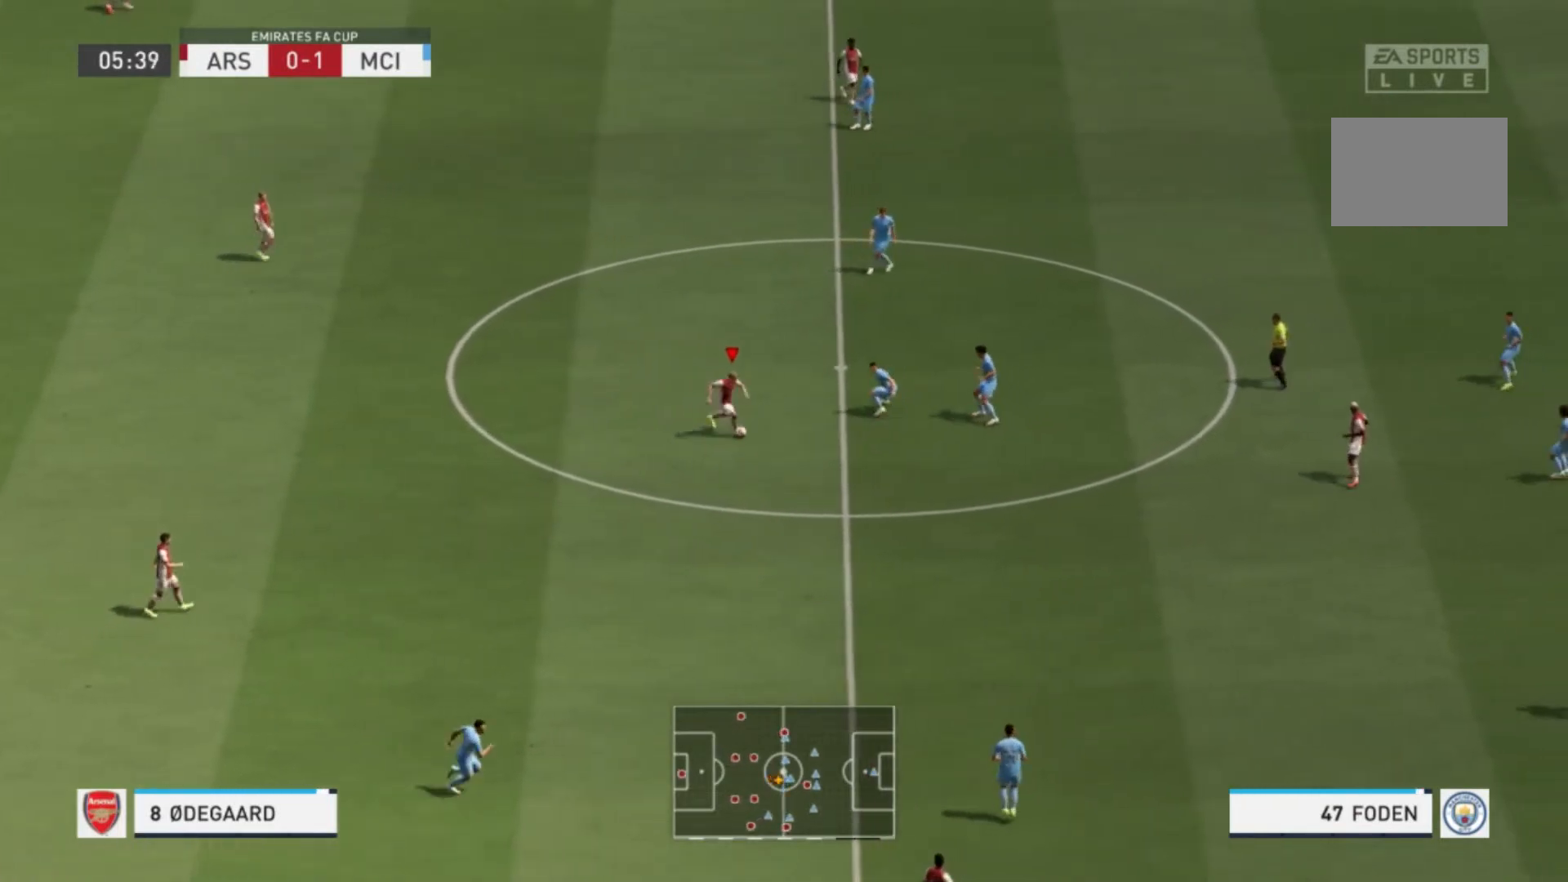
{"buttons": ["R1"], "left_stick": "down-right", "right_stick": "center", "events": [[367, "left_stick", "down"], [467, "left_stick", "down-right"]]}
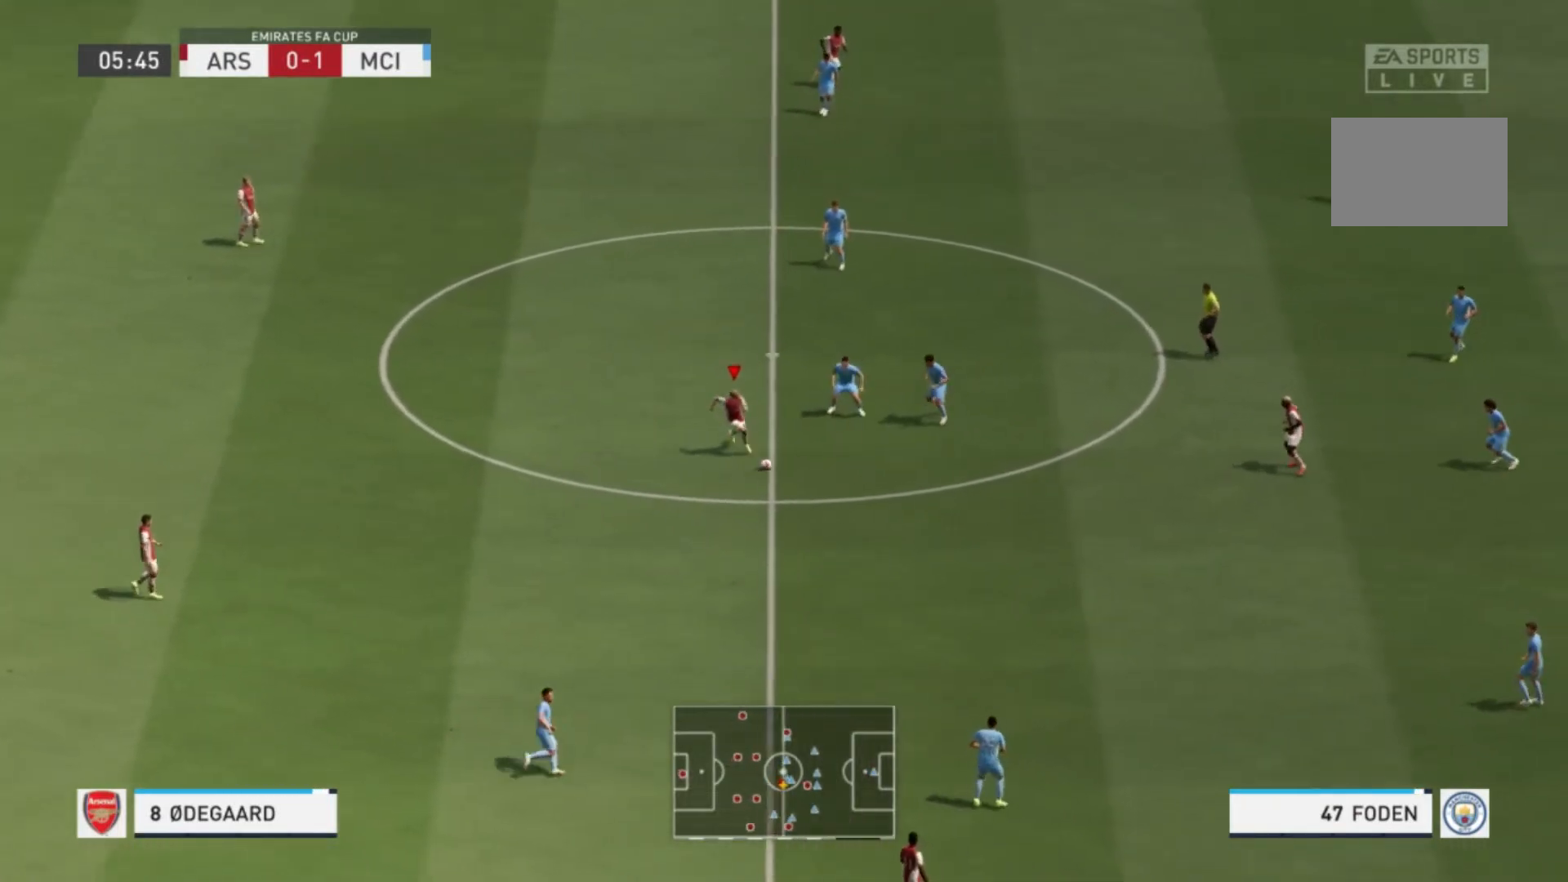
{"buttons": ["R1"], "left_stick": "down-right", "right_stick": "center", "events": []}